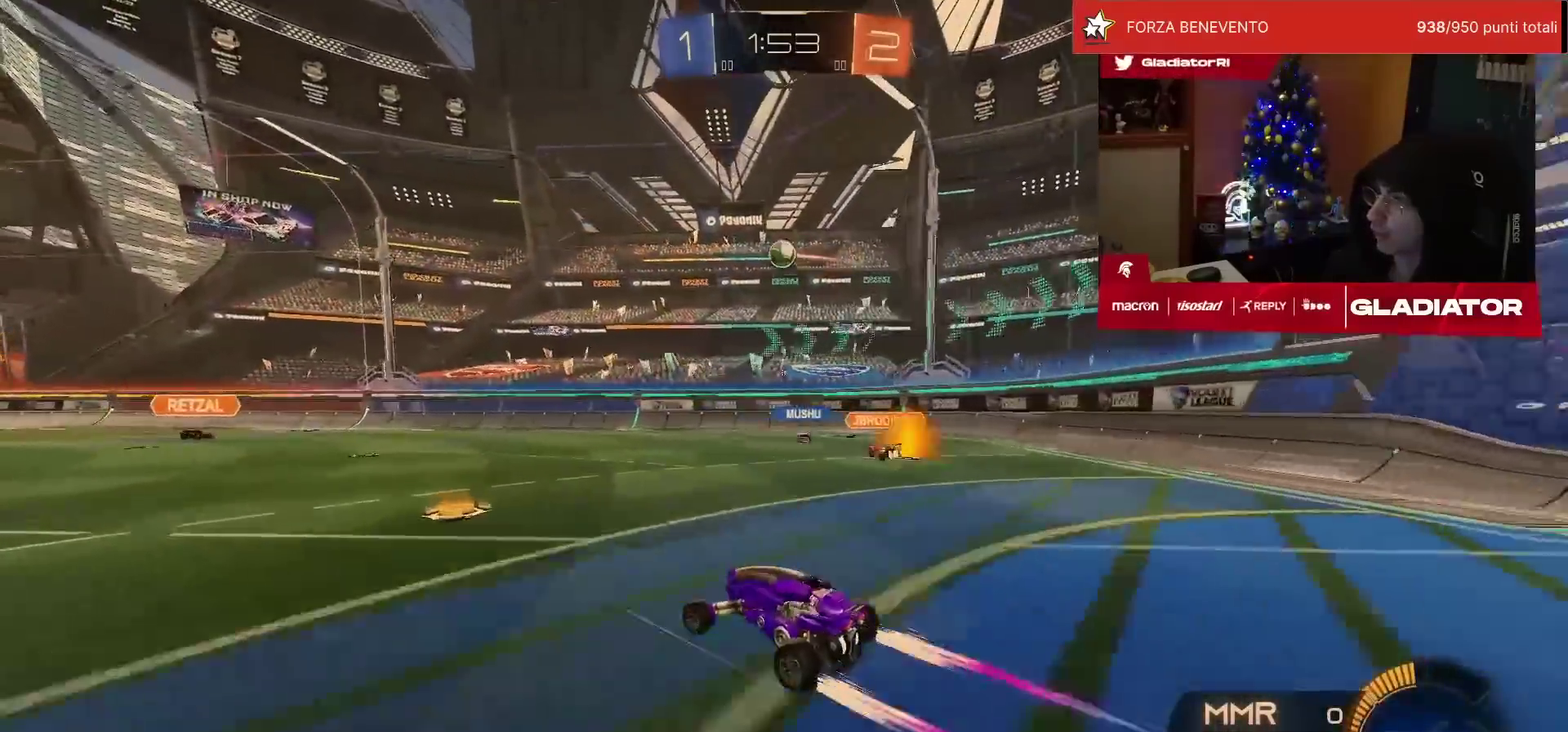
Gameplay with a controller (PlayStation layout); each line is a JSON object with the inputs held at the frame after it. "events" lists button and stick changes between this image and that frame as [ms after this image, input, new state], when the widget could be followed in between. Not read: R3.
{"buttons": ["R2"], "left_stick": "center", "events": []}
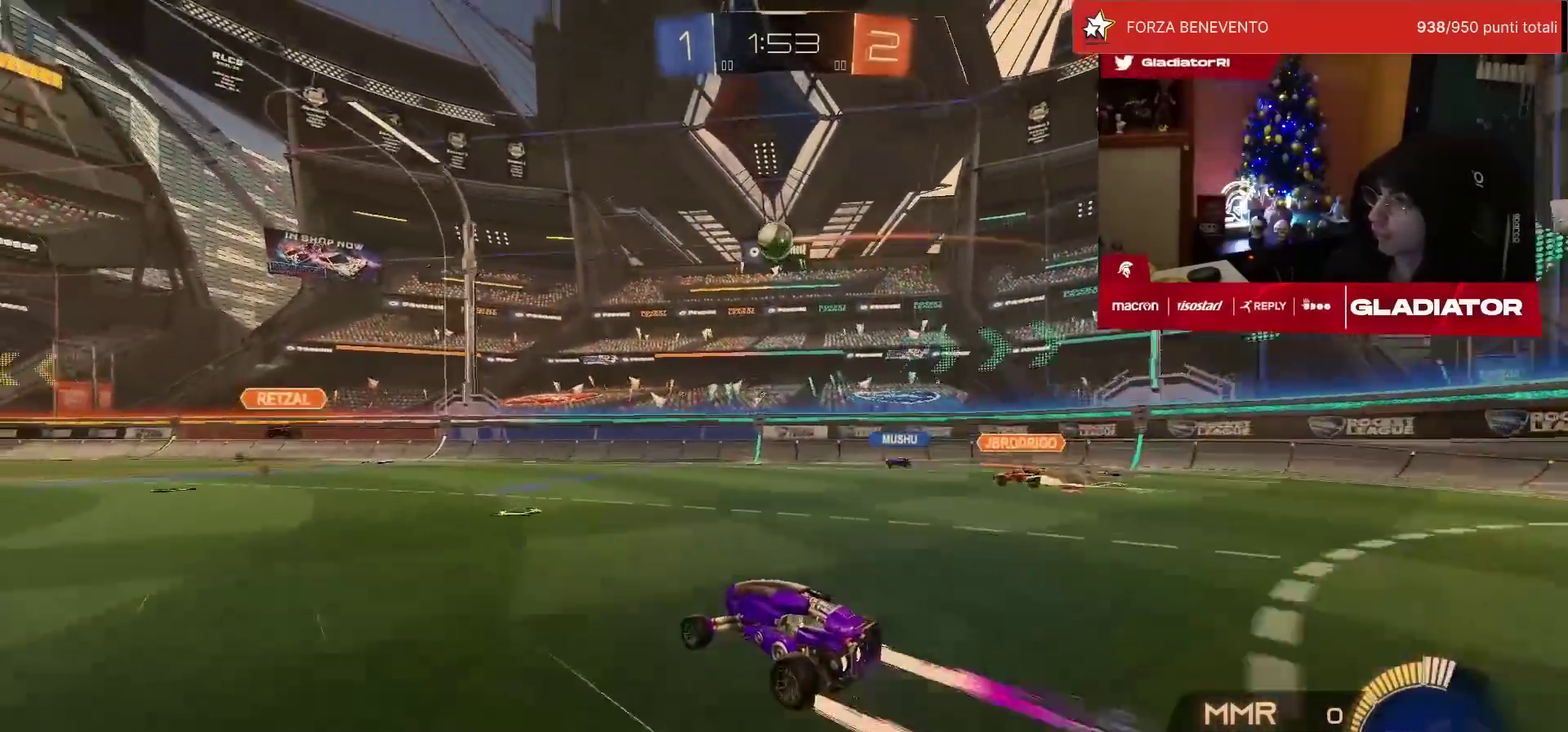
{"buttons": ["R2"], "left_stick": "right", "events": [[100, "left_stick", "right"], [133, "SQUARE", "down"], [267, "SQUARE", "up"]]}
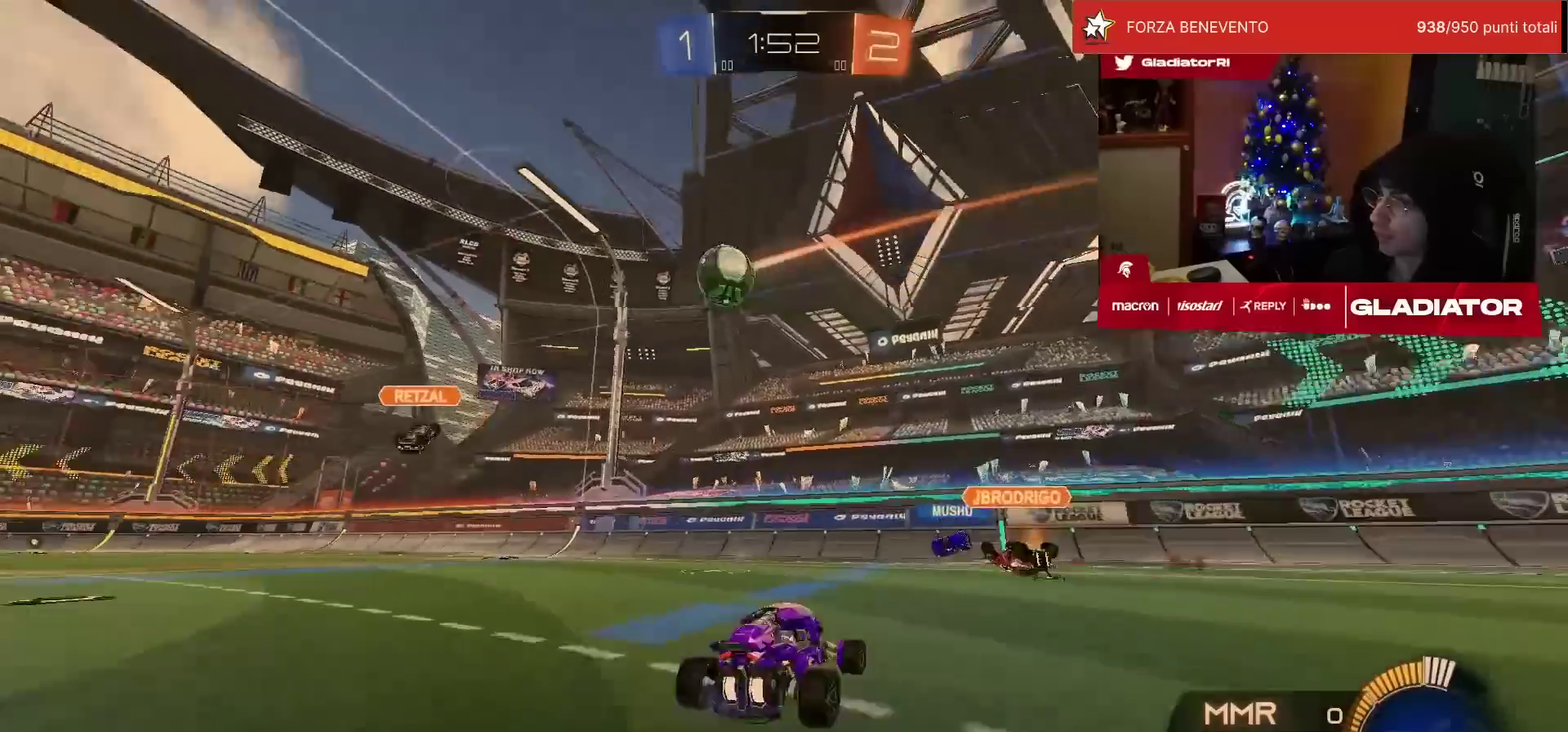
{"buttons": ["R2"], "left_stick": "center", "events": [[500, "left_stick", "center"]]}
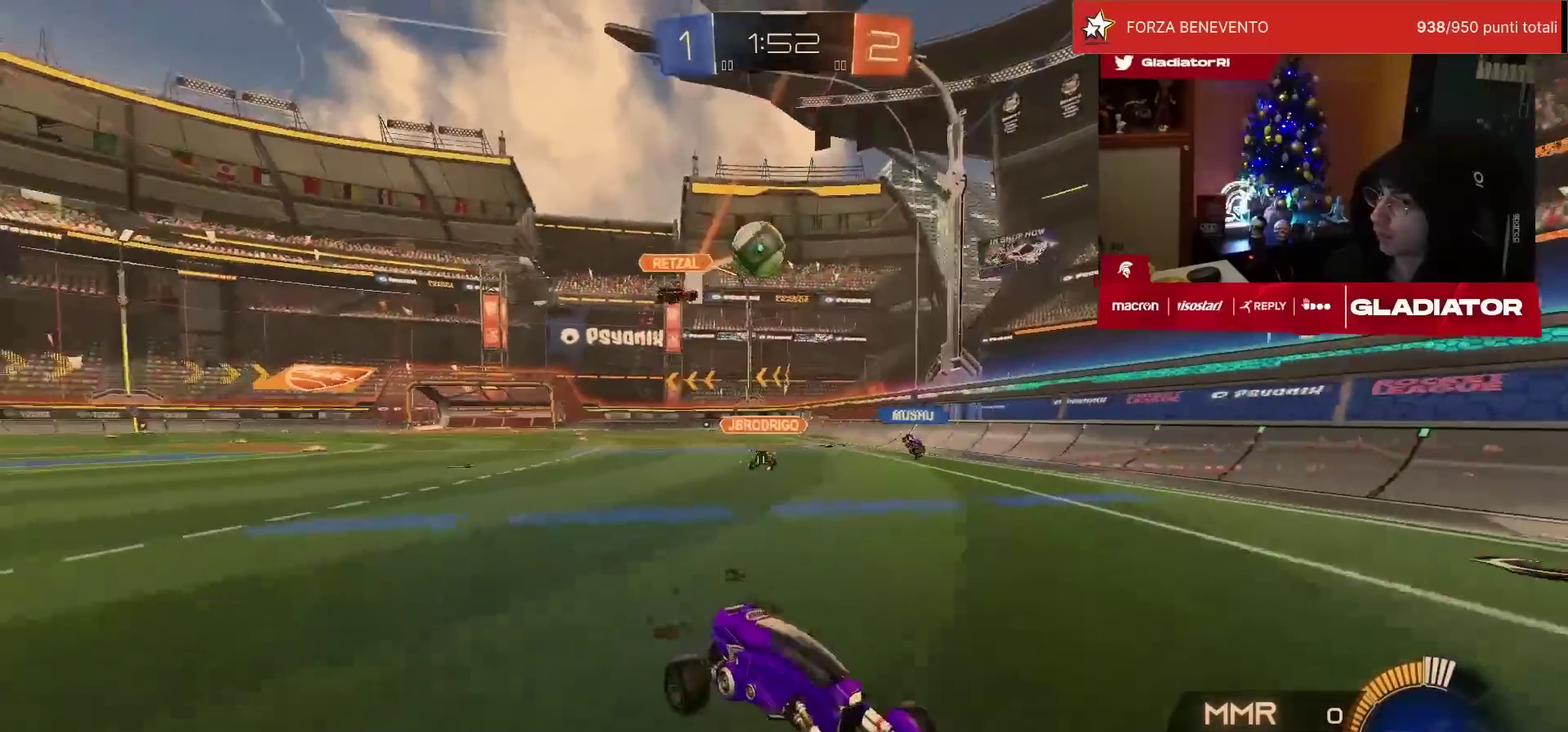
{"buttons": ["SQUARE", "R2"], "left_stick": "left", "events": [[133, "left_stick", "right"], [267, "left_stick", "center"], [383, "left_stick", "left"], [417, "SQUARE", "down"]]}
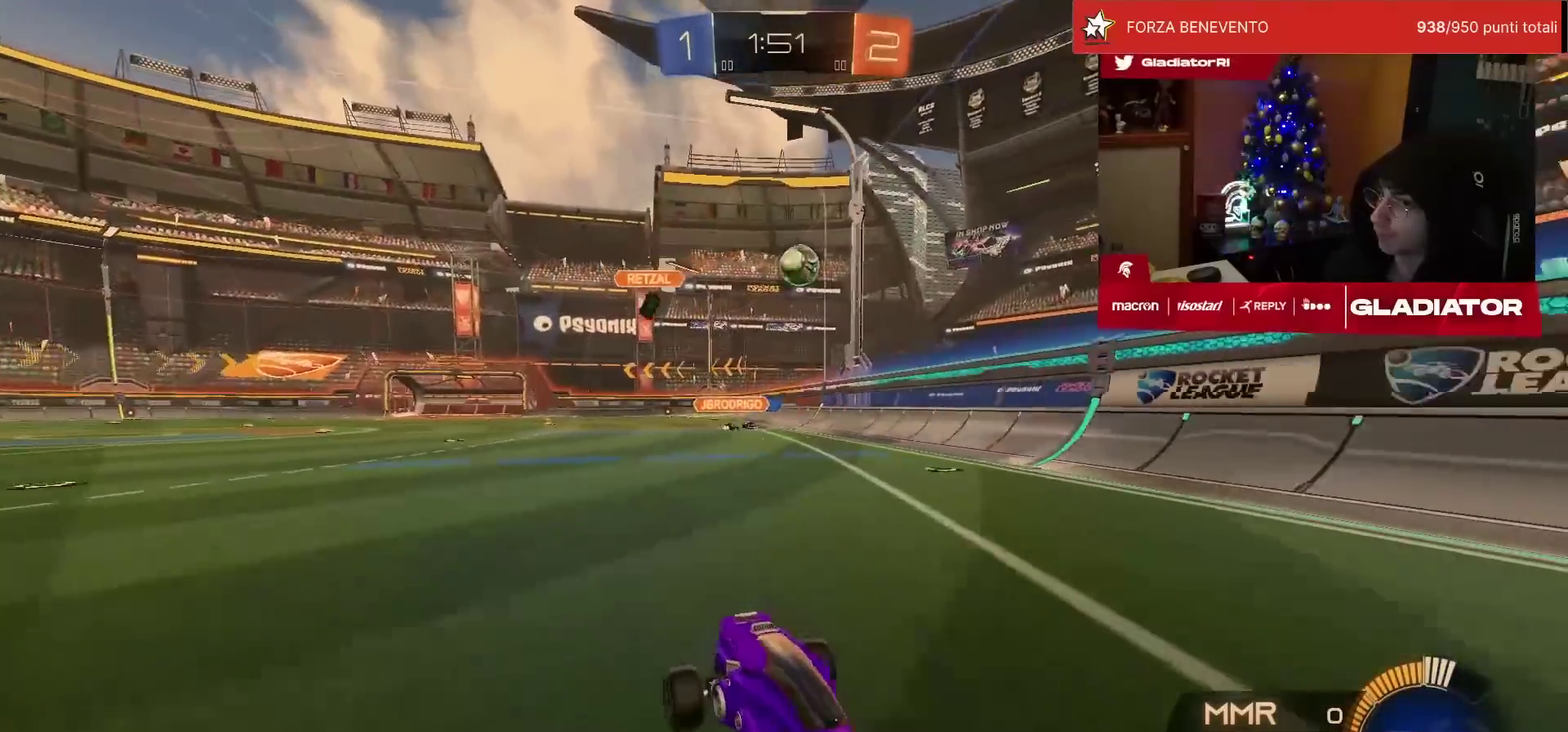
{"buttons": ["R2"], "left_stick": "left", "events": [[17, "SQUARE", "up"], [67, "SQUARE", "down"], [133, "SQUARE", "up"]]}
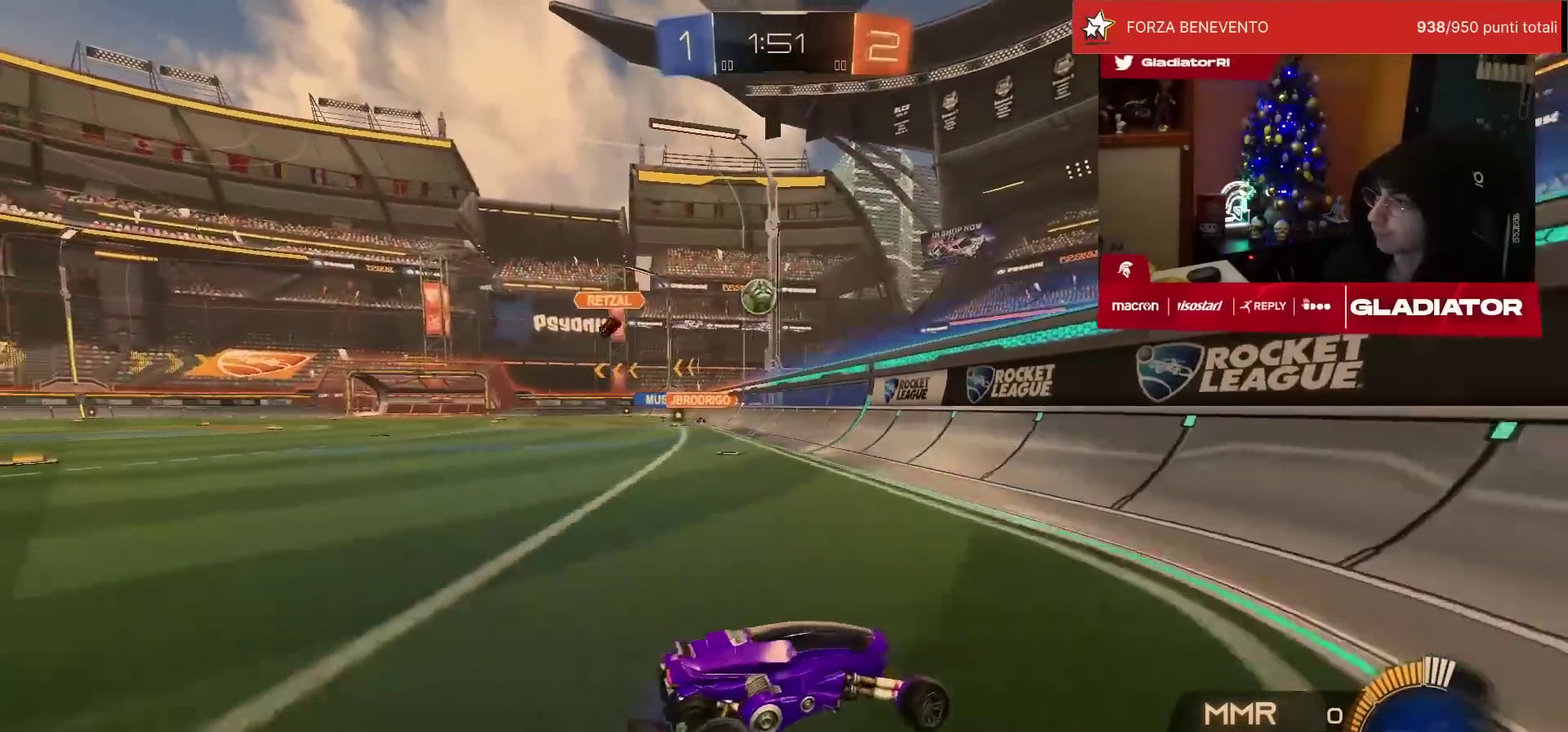
{"buttons": ["R2"], "left_stick": "left", "events": [[33, "SQUARE", "down"], [117, "SQUARE", "up"], [233, "SQUARE", "down"], [283, "SQUARE", "up"]]}
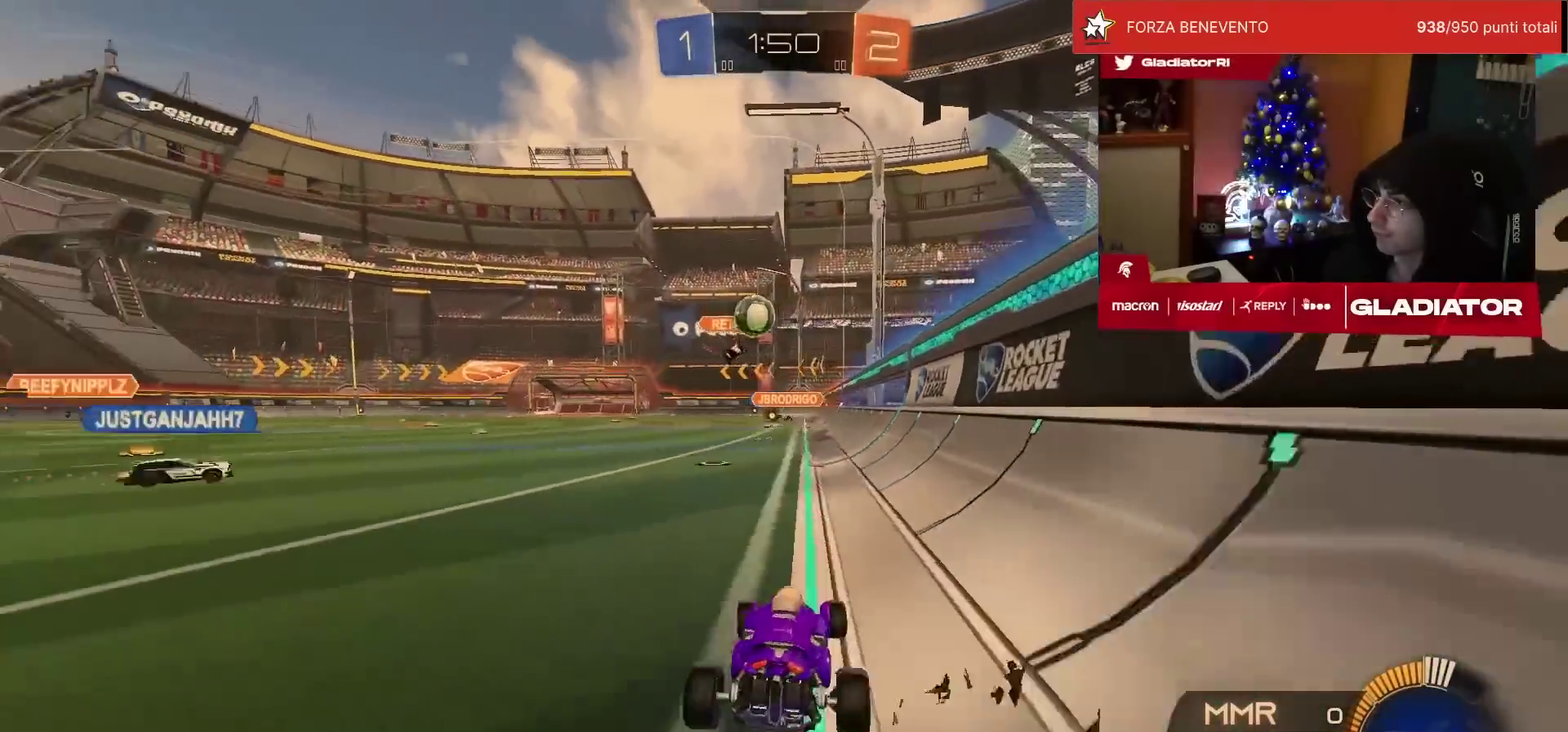
{"buttons": ["L2"], "left_stick": "down-left", "events": [[117, "left_stick", "center"], [317, "L2", "down"], [333, "R2", "up"], [383, "left_stick", "down"], [400, "CROSS", "down"], [450, "left_stick", "down-left"], [467, "CROSS", "up"]]}
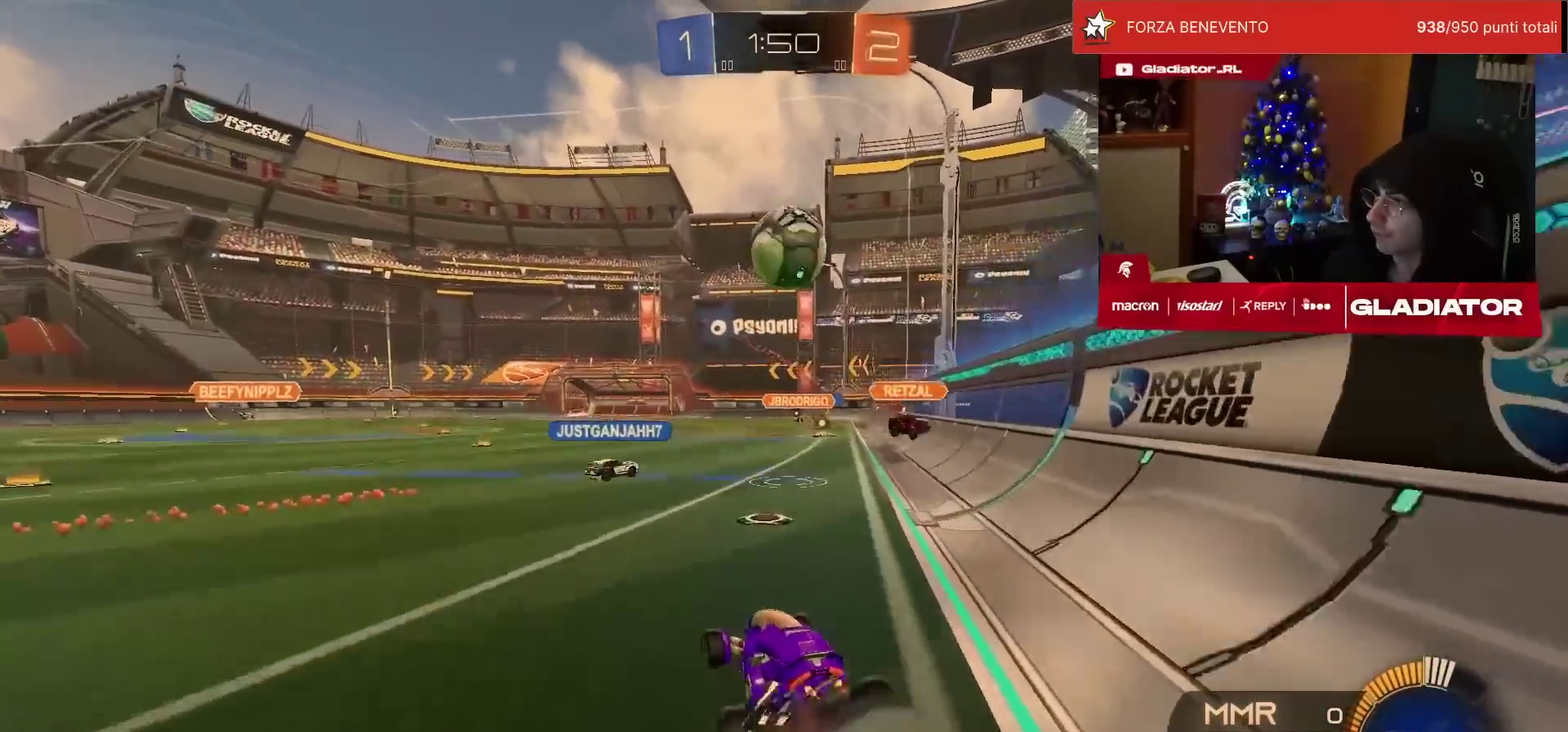
{"buttons": ["R1", "R2"], "left_stick": "up-left", "events": [[117, "L2", "up"], [200, "left_stick", "down"], [250, "CROSS", "down"], [267, "R2", "down"], [283, "SQUARE", "down"], [300, "R1", "down"], [333, "left_stick", "down-left"], [450, "SQUARE", "up"], [467, "CROSS", "up"], [500, "left_stick", "up-left"]]}
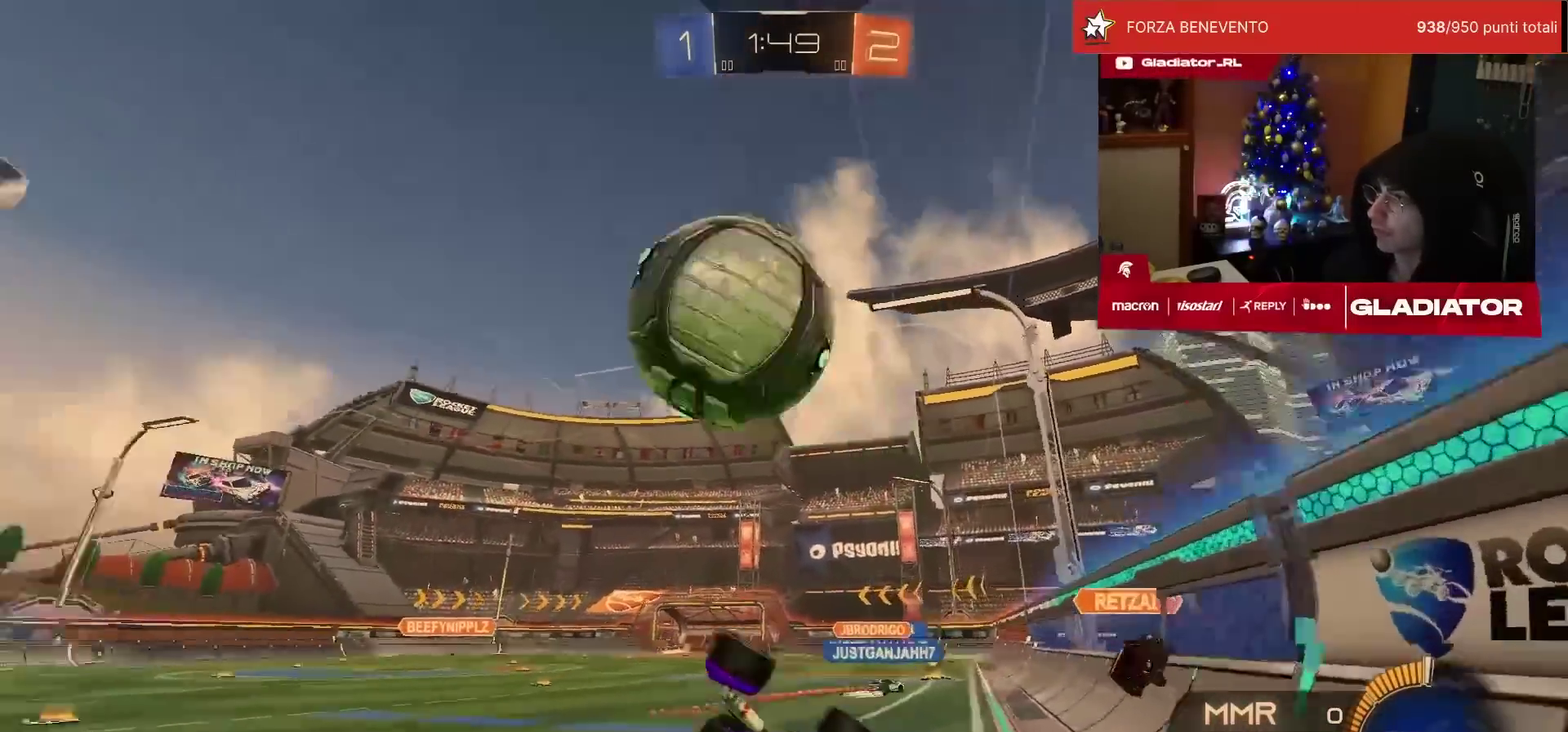
{"buttons": ["L1", "R1", "R2"], "left_stick": "left"}
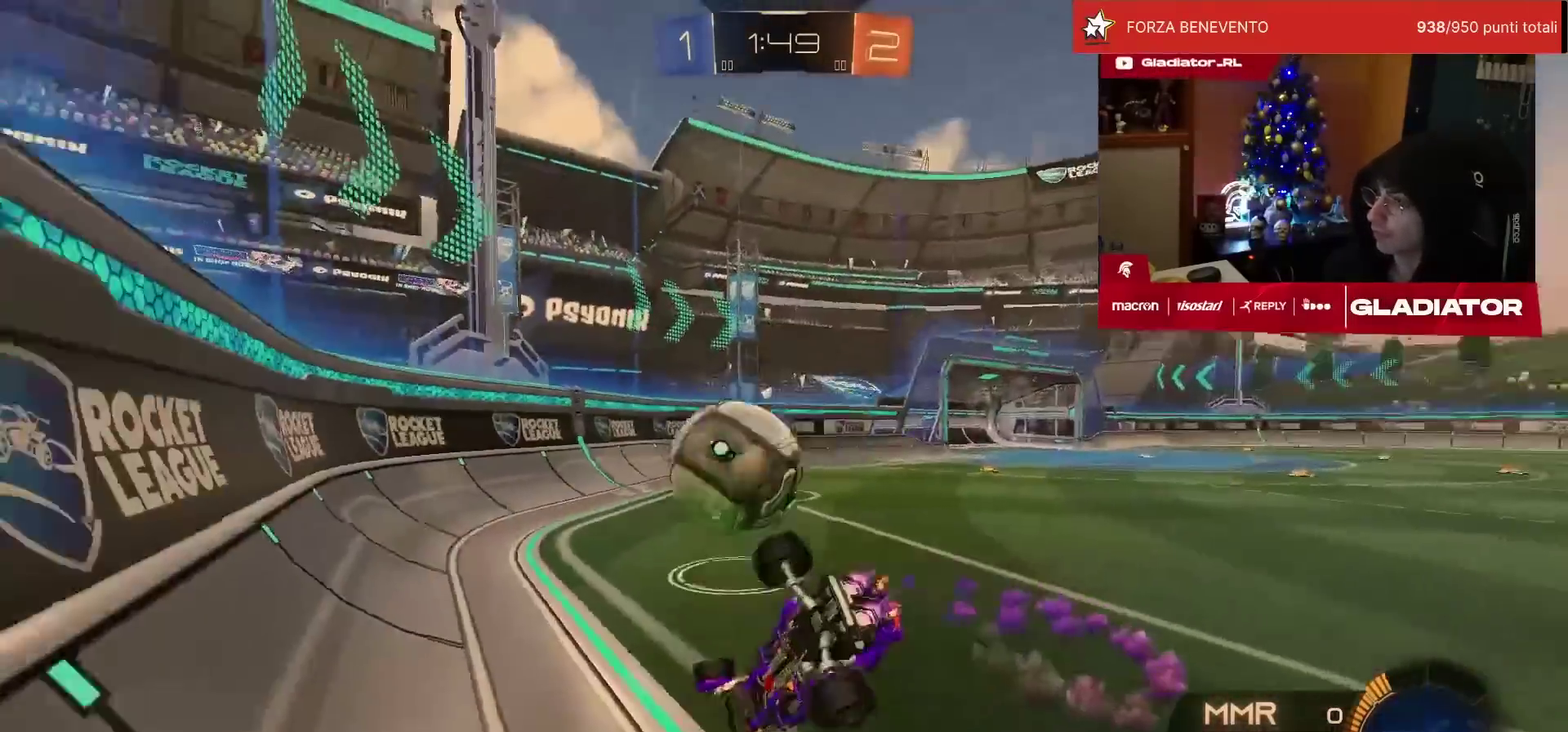
{"buttons": ["R1", "R2"], "left_stick": "center"}
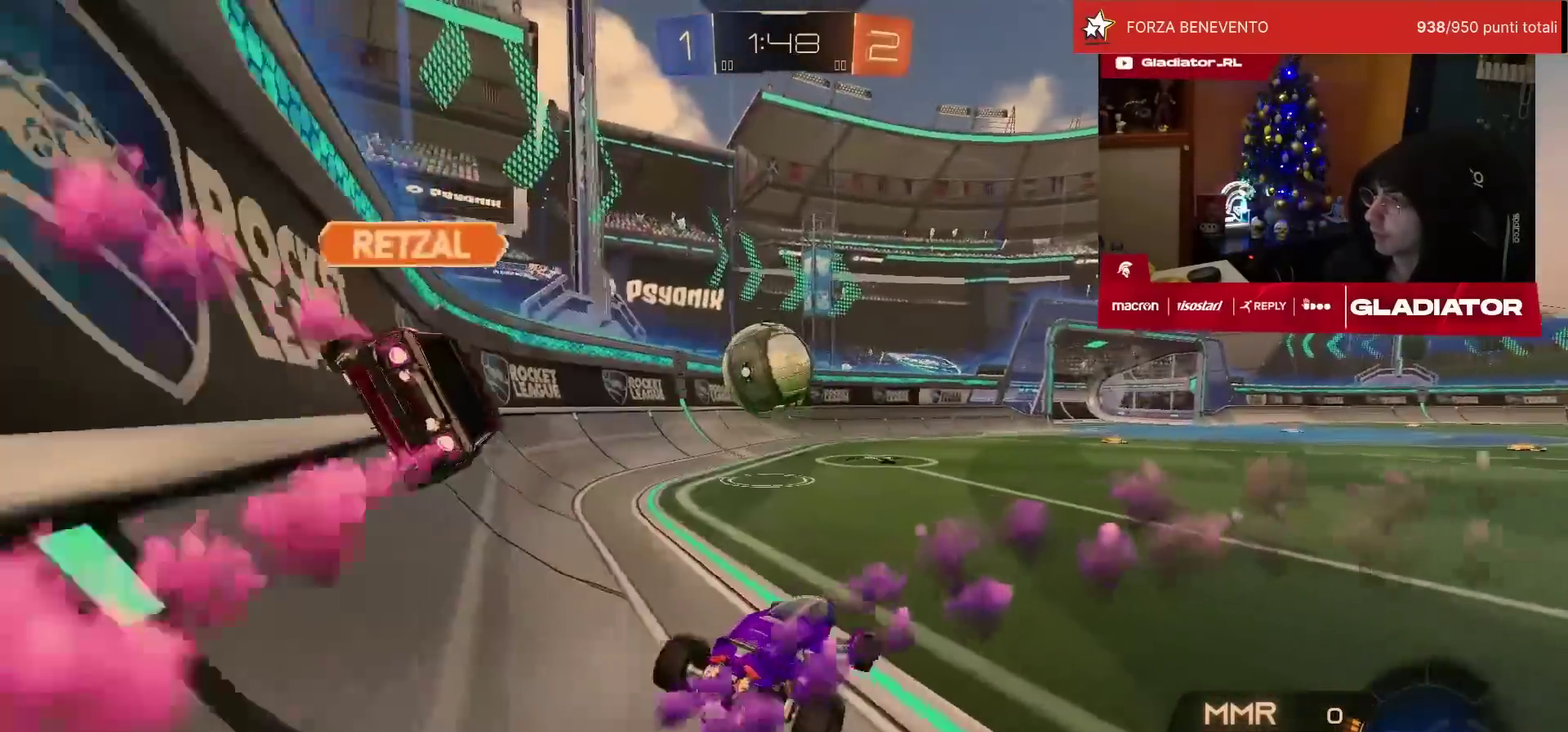
{"buttons": ["R1", "R2"], "left_stick": "center", "events": [[100, "left_stick", "left"], [217, "left_stick", "center"], [400, "left_stick", "up-right"], [500, "left_stick", "center"]]}
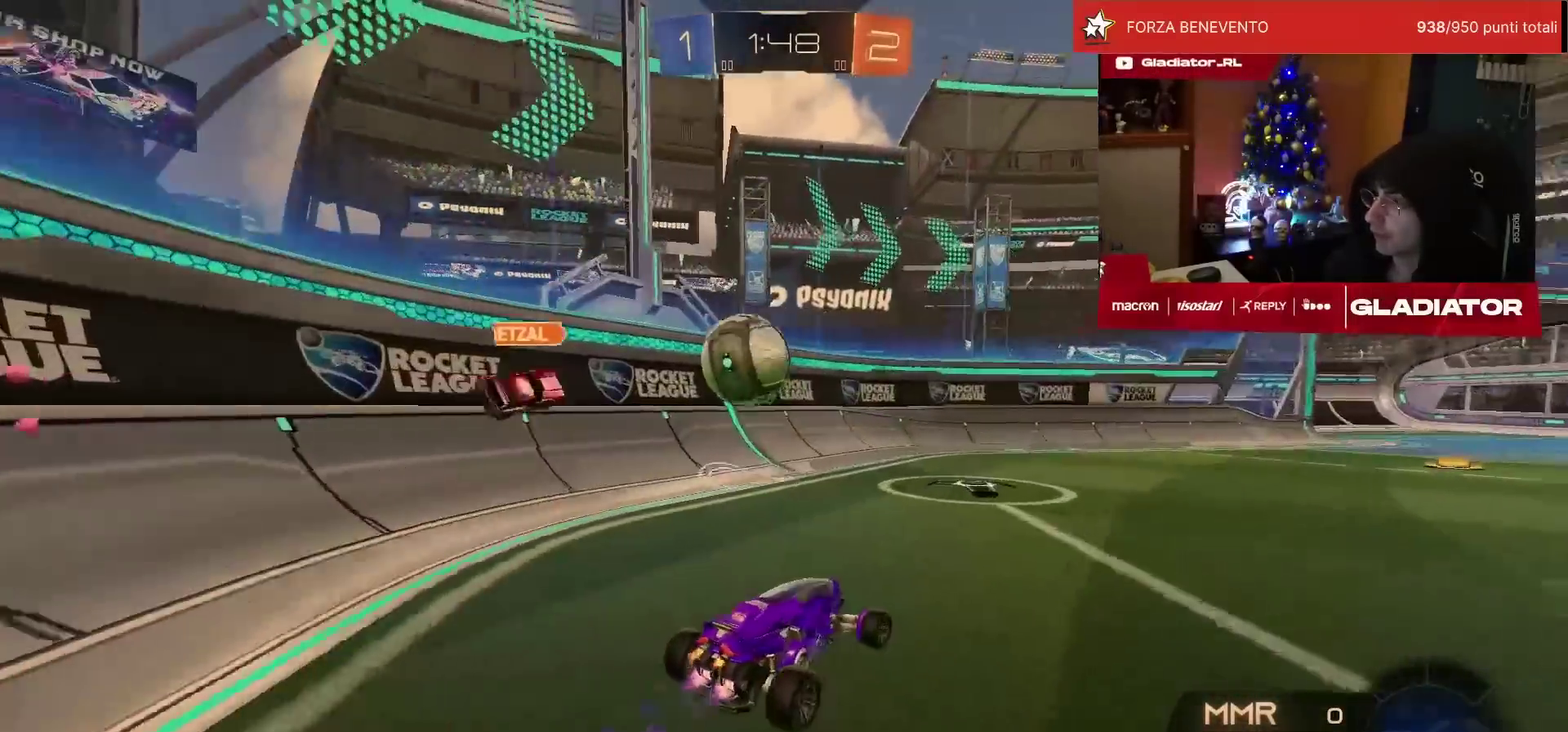
{"buttons": ["R1", "R2"], "left_stick": "center", "events": [[350, "left_stick", "up-right"], [483, "left_stick", "center"]]}
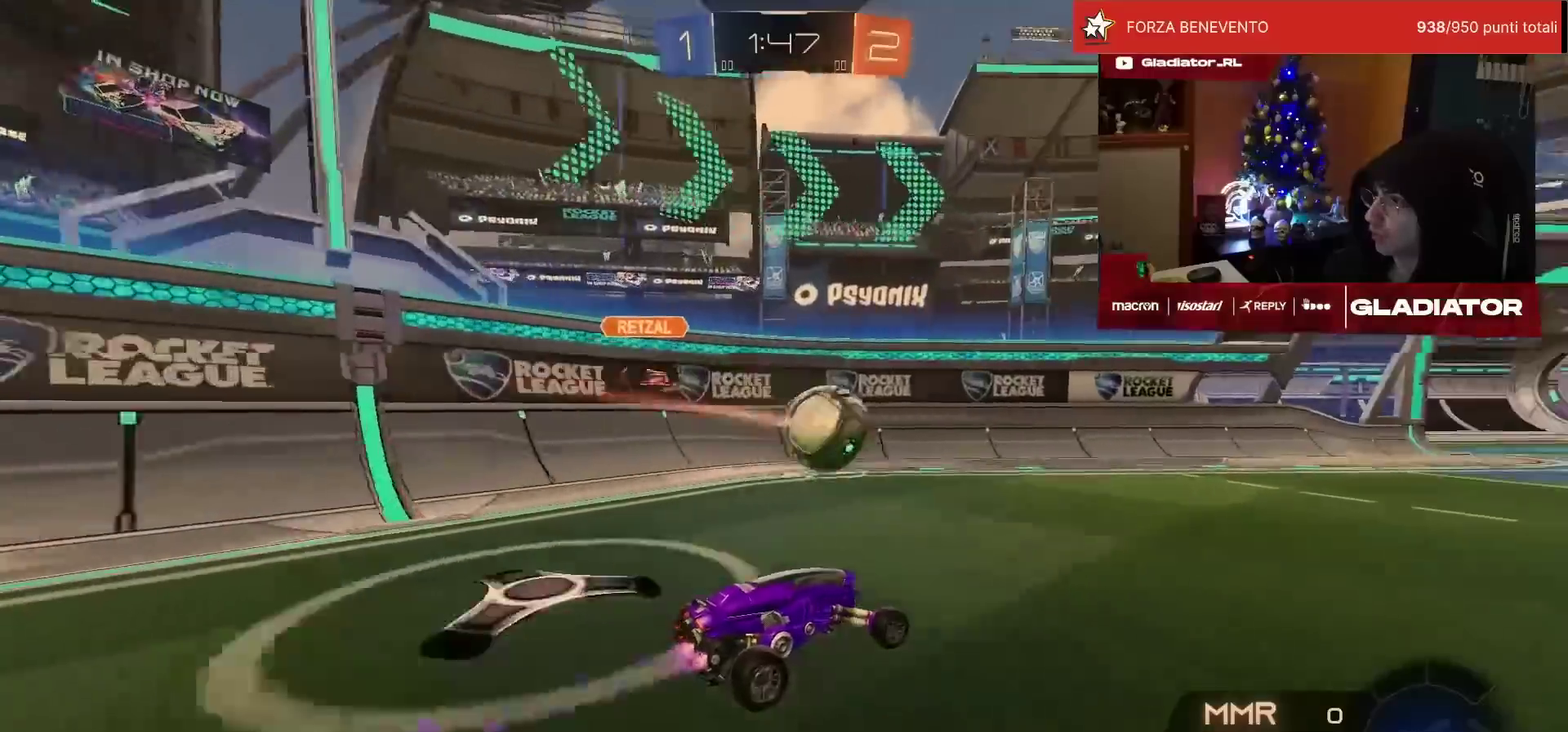
{"buttons": ["L2"], "left_stick": "right", "events": [[233, "R1", "up"], [317, "R2", "up"], [383, "L2", "down"], [417, "left_stick", "right"]]}
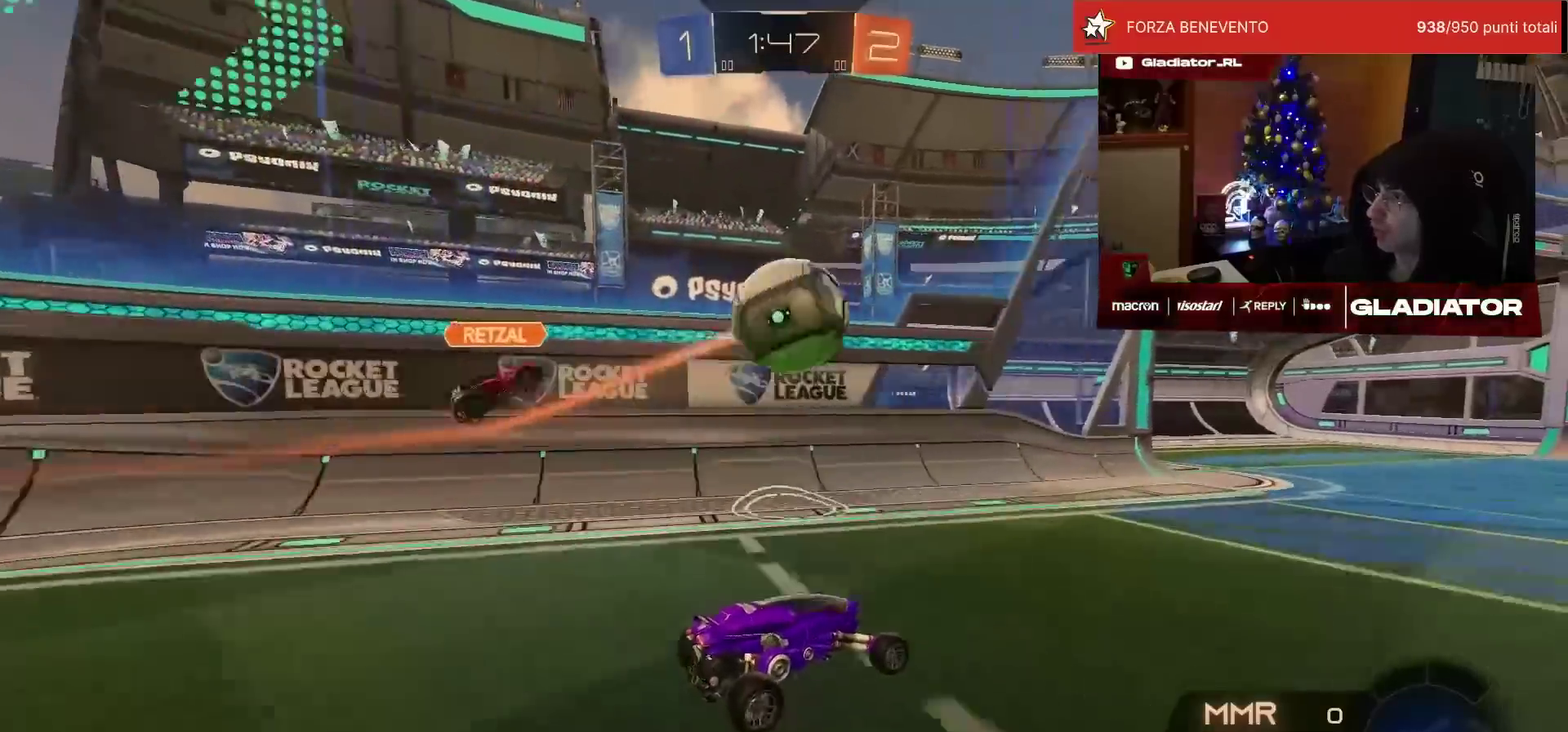
{"buttons": ["CROSS", "SQUARE", "R2"], "left_stick": "down", "events": [[17, "L2", "up"], [100, "left_stick", "center"], [150, "R2", "down"], [333, "left_stick", "down"], [367, "CROSS", "down"], [383, "SQUARE", "down"]]}
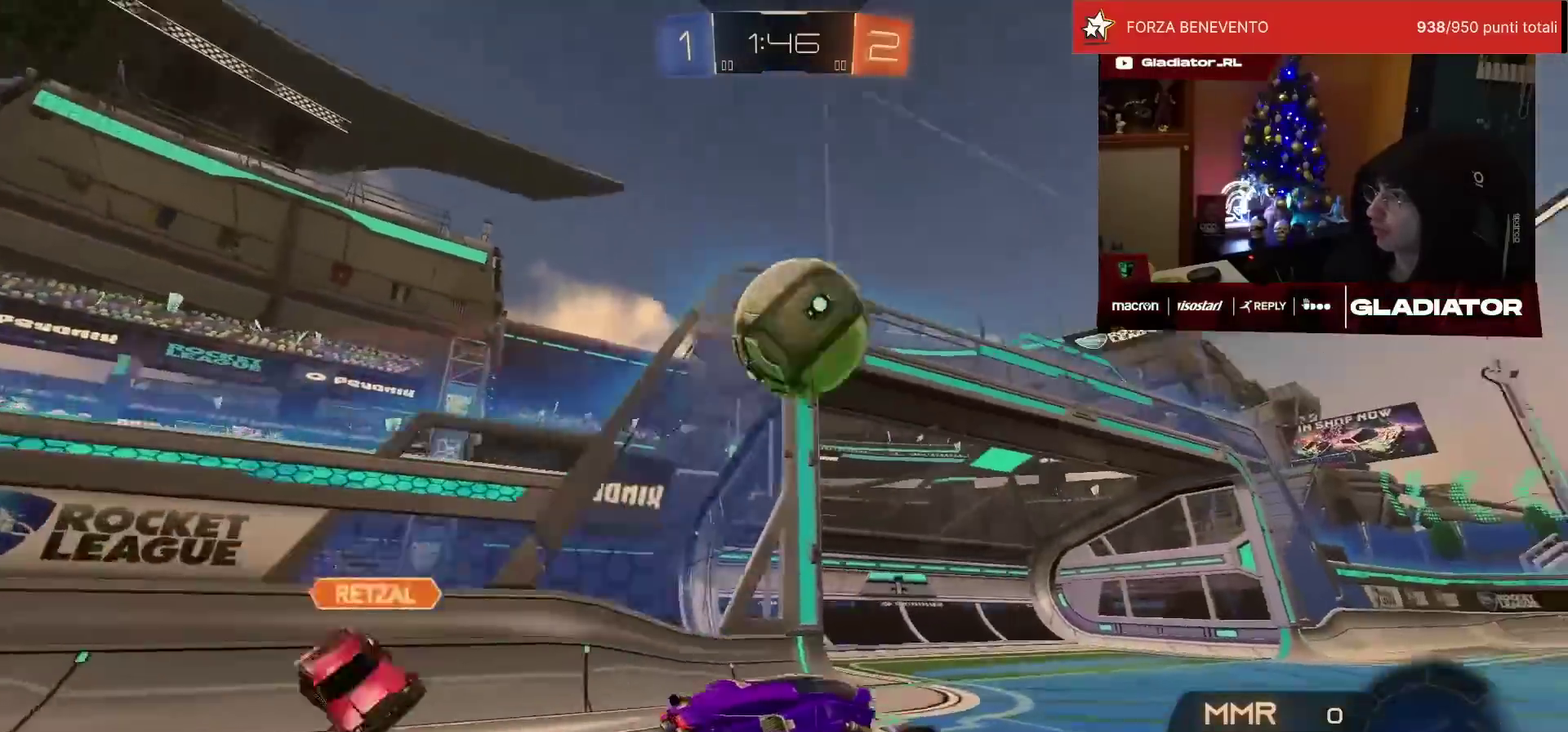
{"buttons": ["R1", "R2"], "left_stick": "down-right", "events": [[17, "SQUARE", "up"], [33, "CROSS", "up"], [33, "left_stick", "center"], [50, "R1", "down"], [100, "CROSS", "down"], [117, "SQUARE", "down"], [183, "SQUARE", "up"], [217, "CROSS", "up"], [233, "left_stick", "up"], [317, "left_stick", "up-left"], [367, "left_stick", "center"], [500, "left_stick", "down-right"]]}
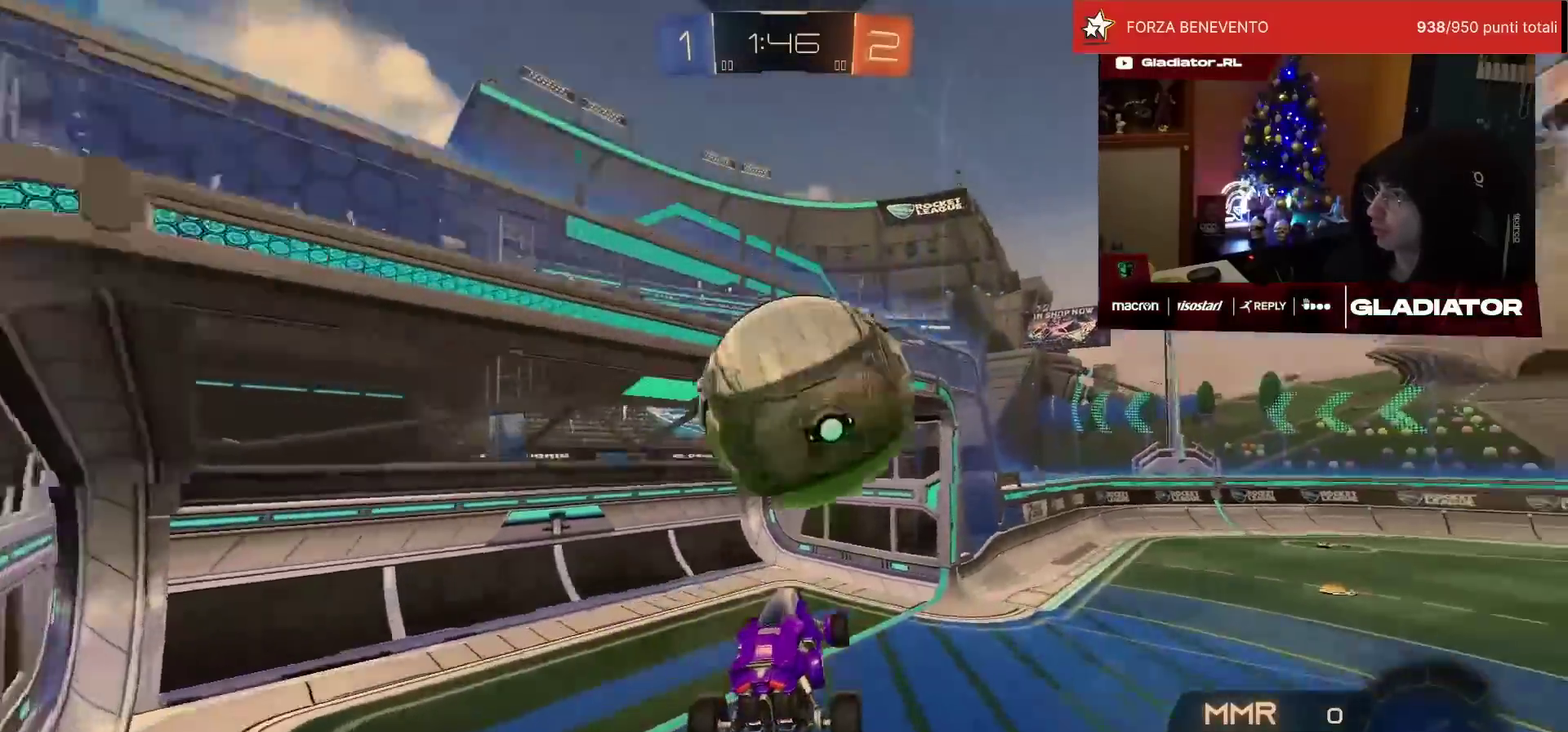
{"buttons": ["R2"], "left_stick": "center", "events": [[100, "L1", "down"], [133, "R1", "up"], [200, "left_stick", "right"], [283, "L1", "up"], [300, "left_stick", "center"]]}
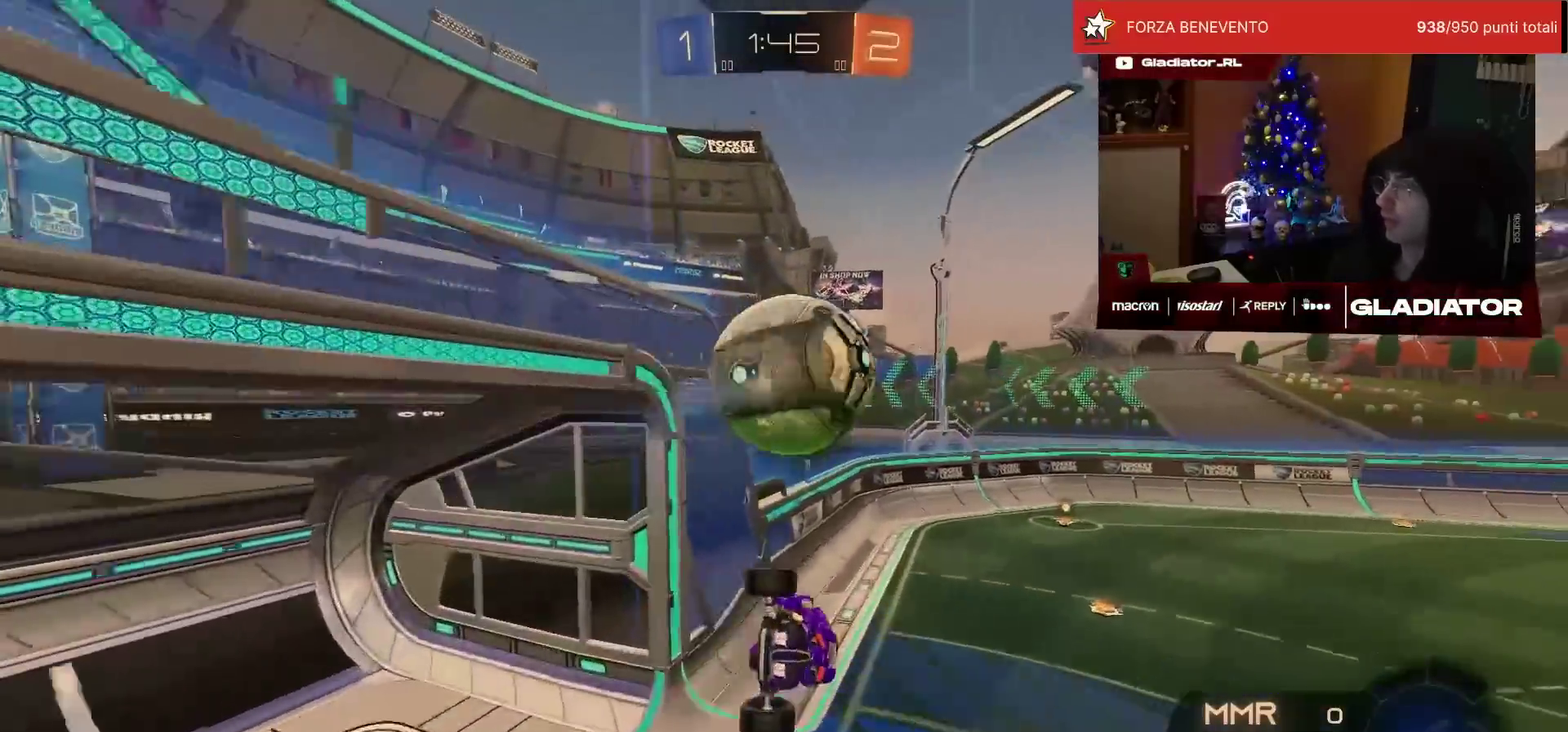
{"buttons": ["R2"], "left_stick": "center", "events": [[83, "left_stick", "down-left"], [200, "left_stick", "center"]]}
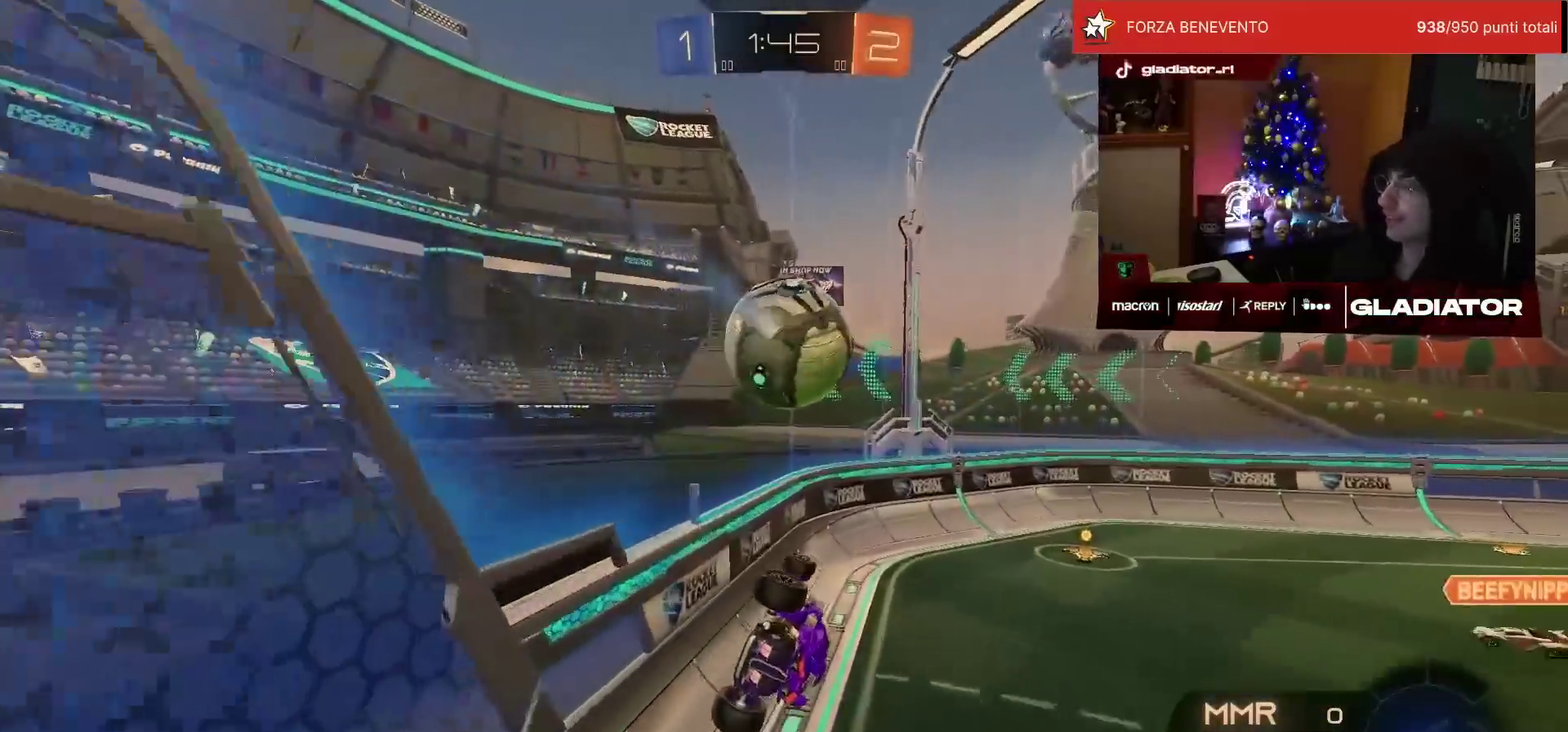
{"buttons": ["R2"], "left_stick": "center", "events": [[33, "left_stick", "down-left"], [50, "L1", "down"], [133, "L1", "up"], [167, "left_stick", "center"]]}
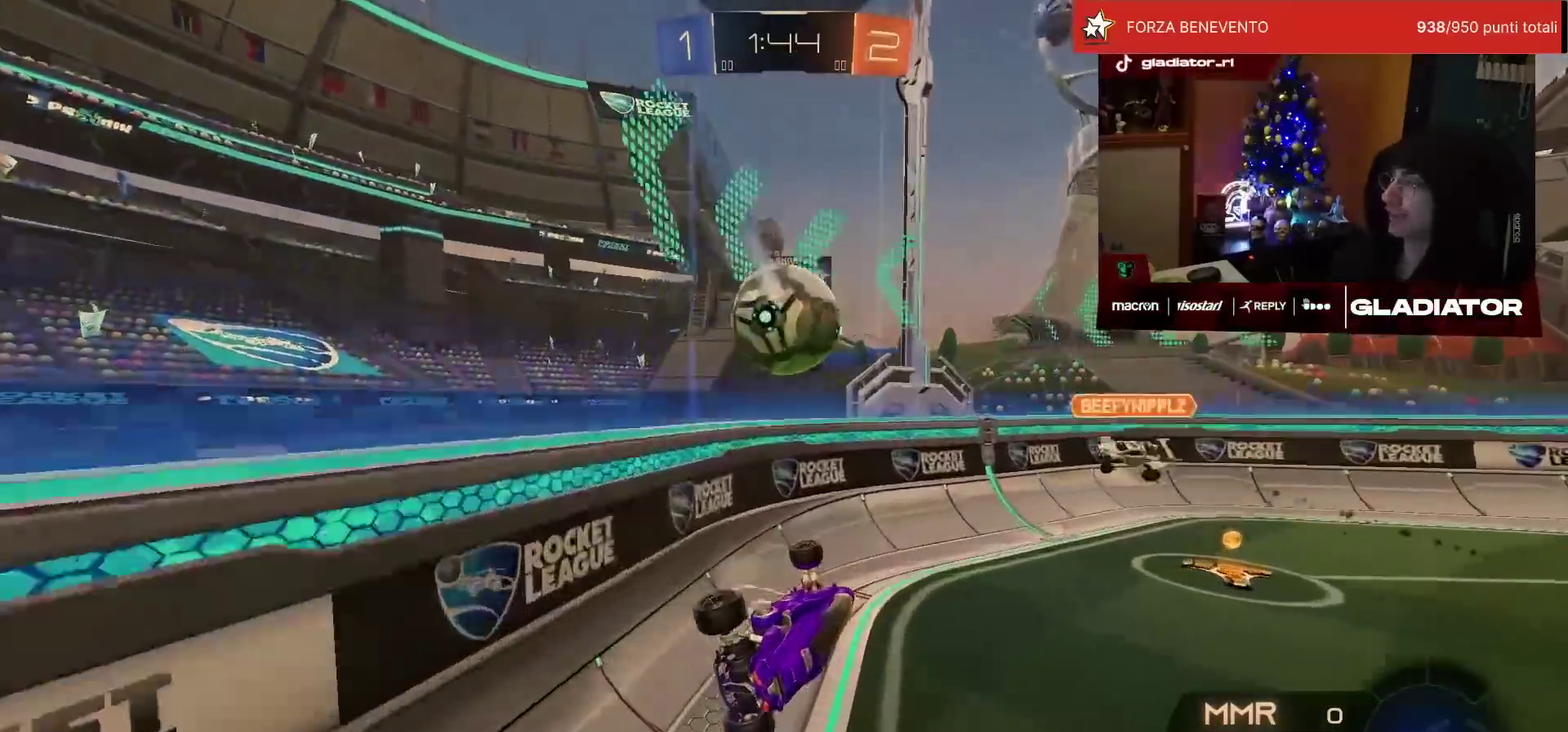
{"buttons": ["SQUARE", "R2"], "left_stick": "right", "events": [[283, "left_stick", "right"], [383, "SQUARE", "down"], [450, "SQUARE", "up"], [500, "SQUARE", "down"]]}
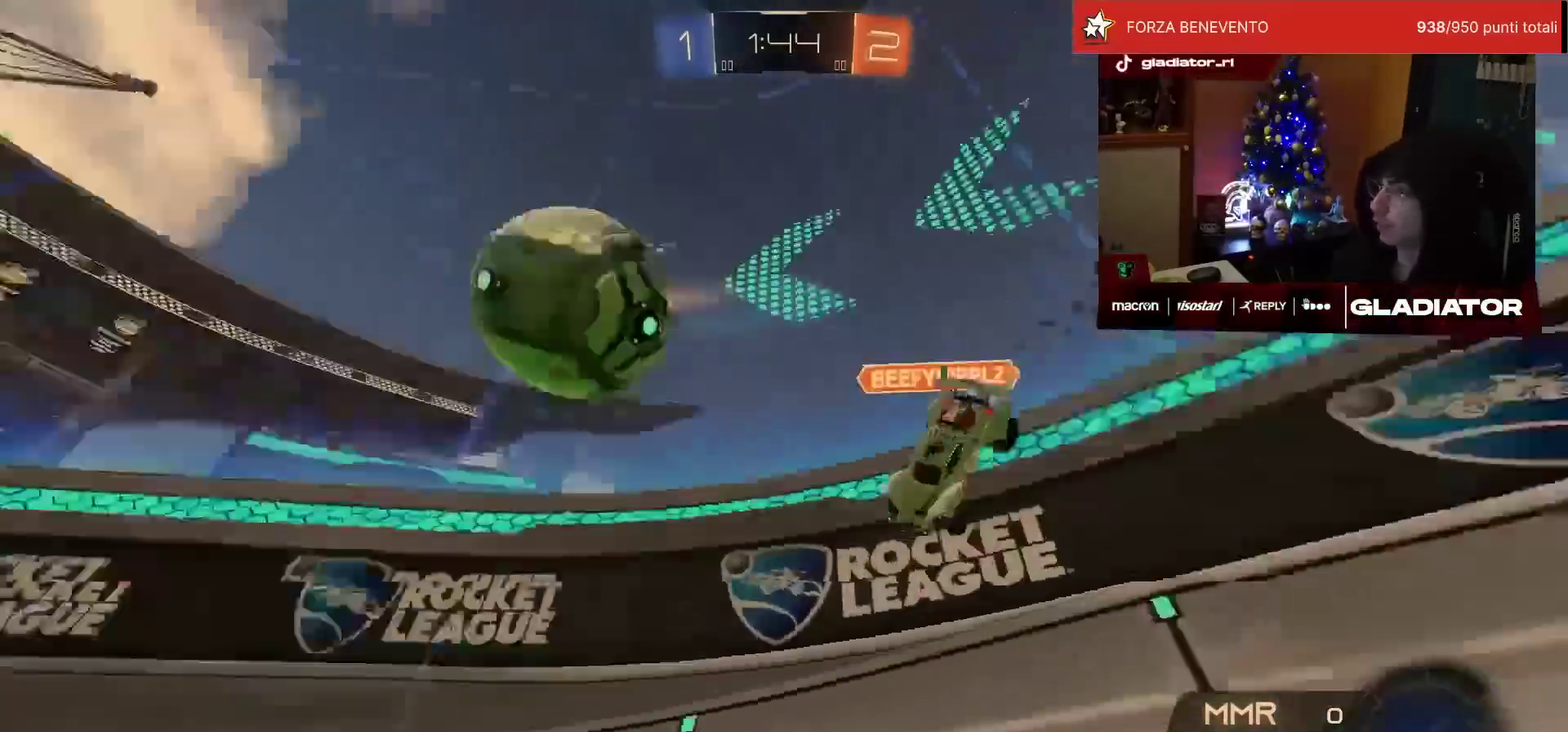
{"buttons": ["R2"], "left_stick": "right", "events": [[67, "SQUARE", "up"], [117, "SQUARE", "down"], [200, "SQUARE", "up"], [367, "SQUARE", "down"], [433, "SQUARE", "up"]]}
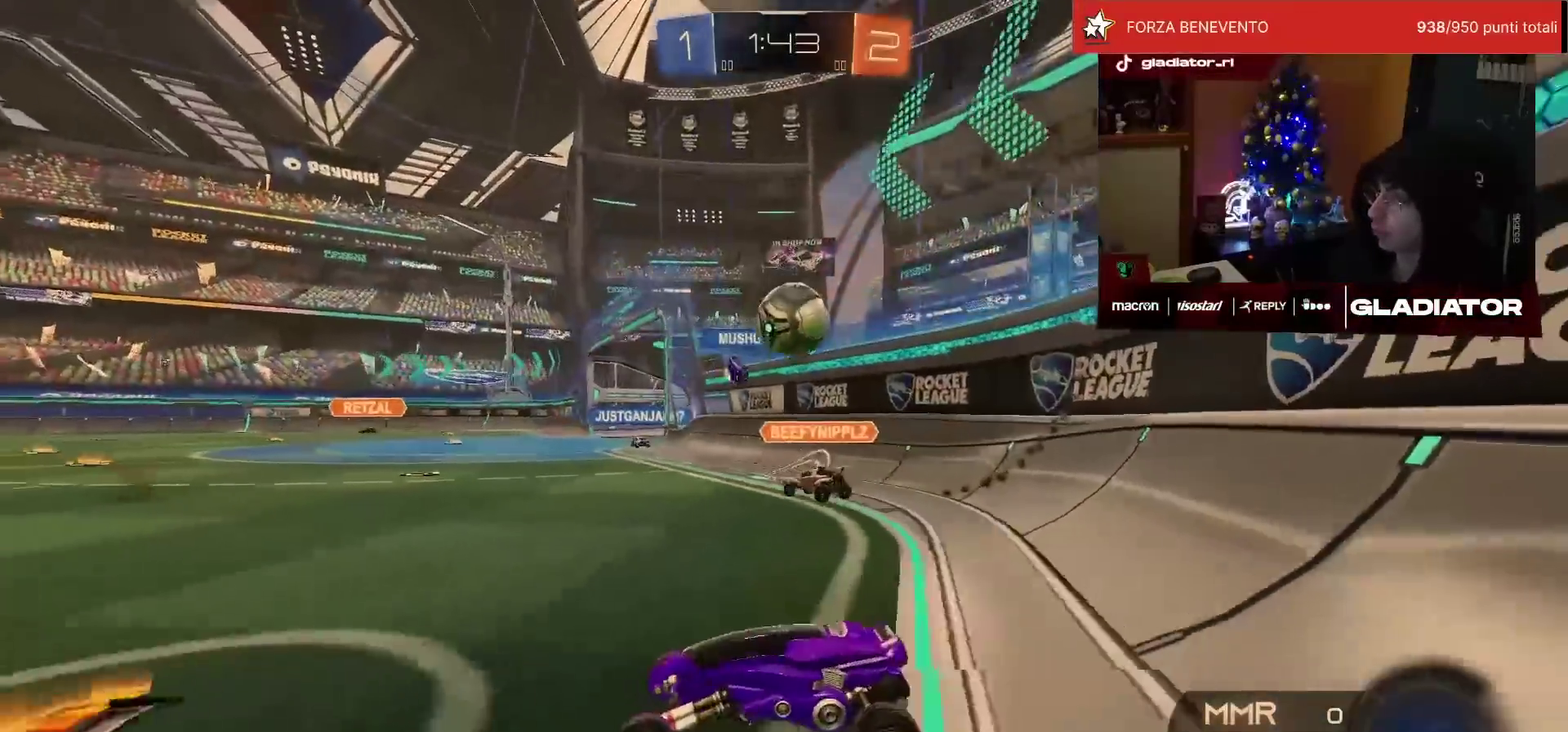
{"buttons": ["R2"], "left_stick": "right", "events": [[167, "left_stick", "center"], [233, "left_stick", "left"], [350, "left_stick", "center"], [400, "left_stick", "right"]]}
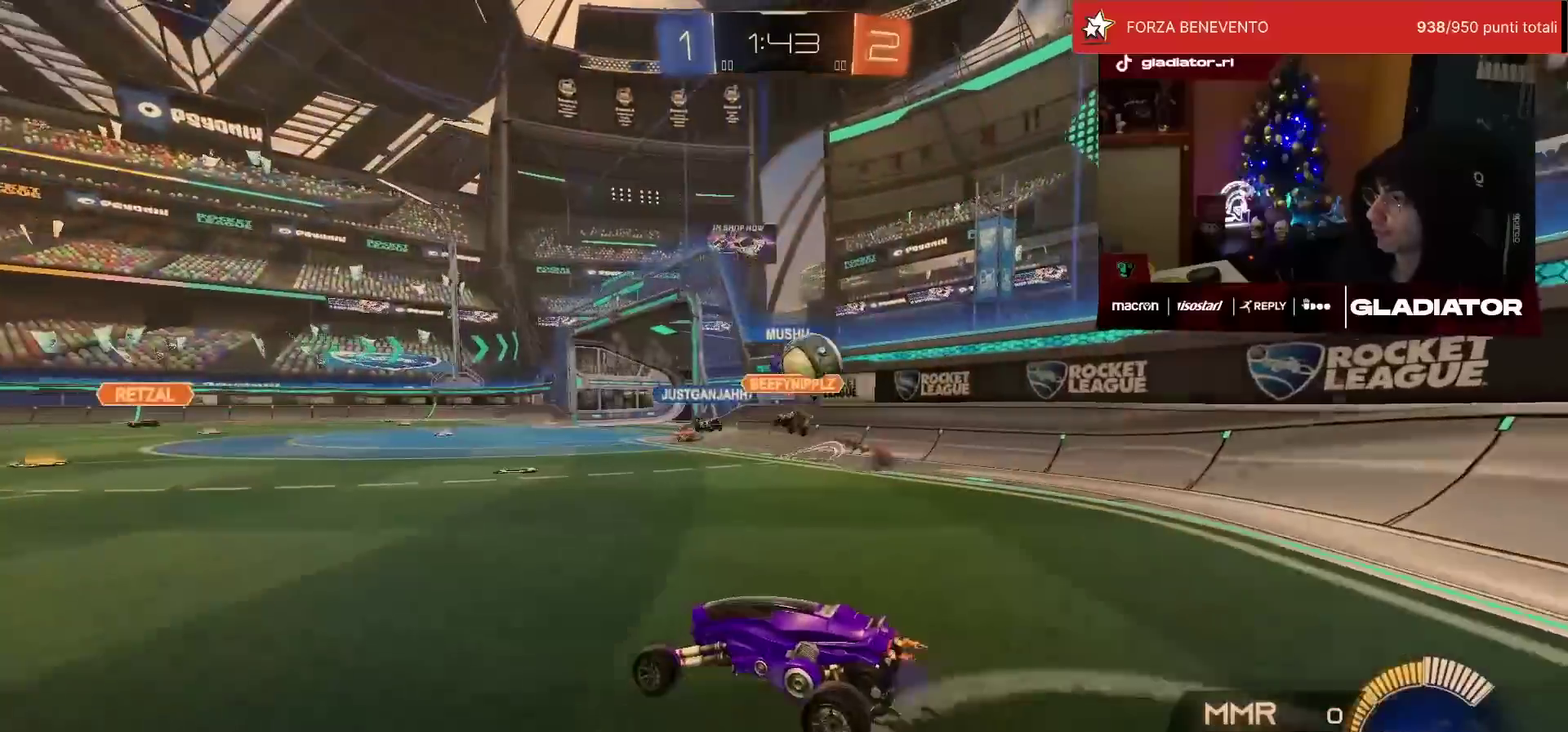
{"buttons": ["SQUARE", "R2"], "left_stick": "right", "events": [[350, "left_stick", "center"], [467, "left_stick", "right"], [500, "SQUARE", "down"]]}
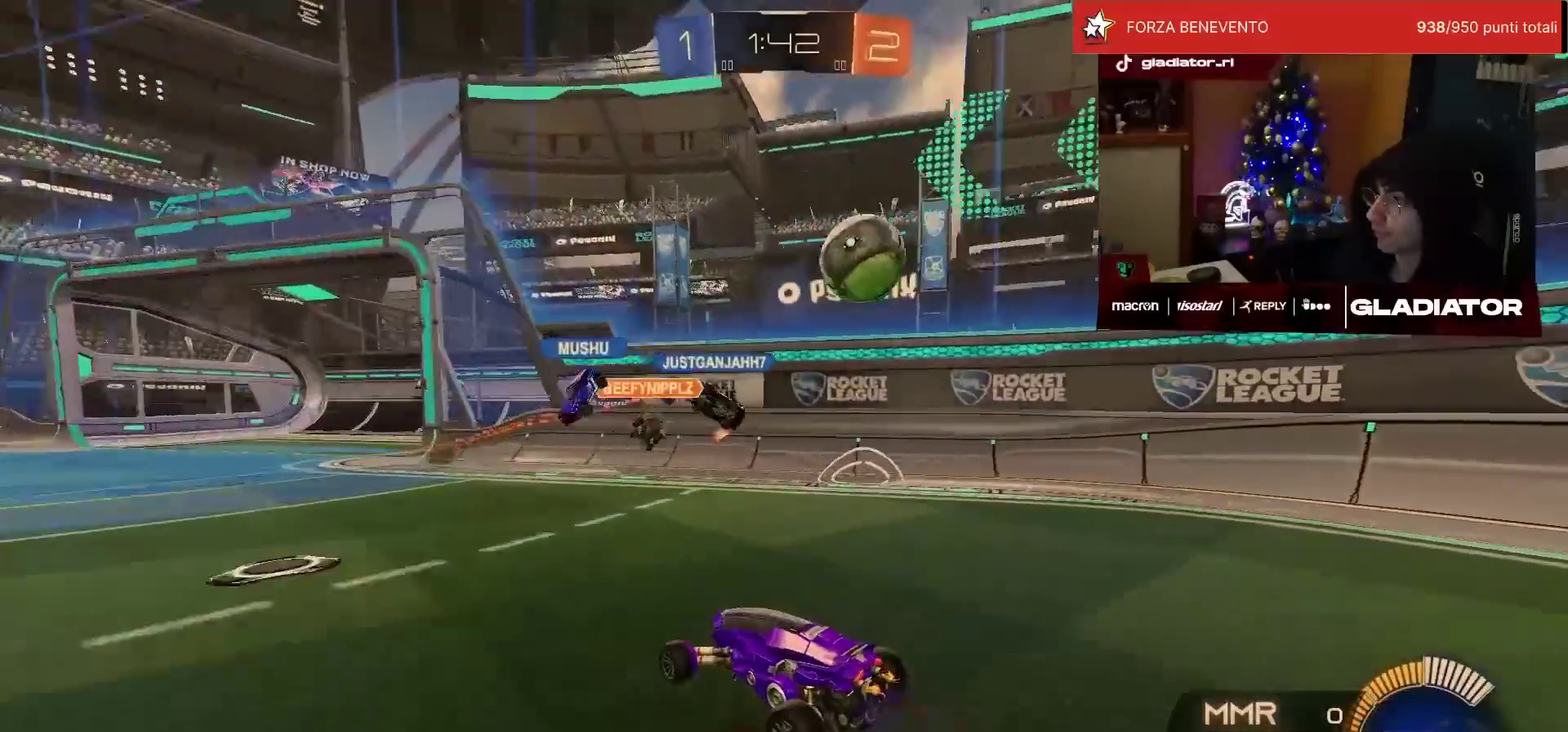
{"buttons": ["R2"], "left_stick": "right", "events": [[100, "SQUARE", "up"], [167, "SQUARE", "down"], [233, "SQUARE", "up"]]}
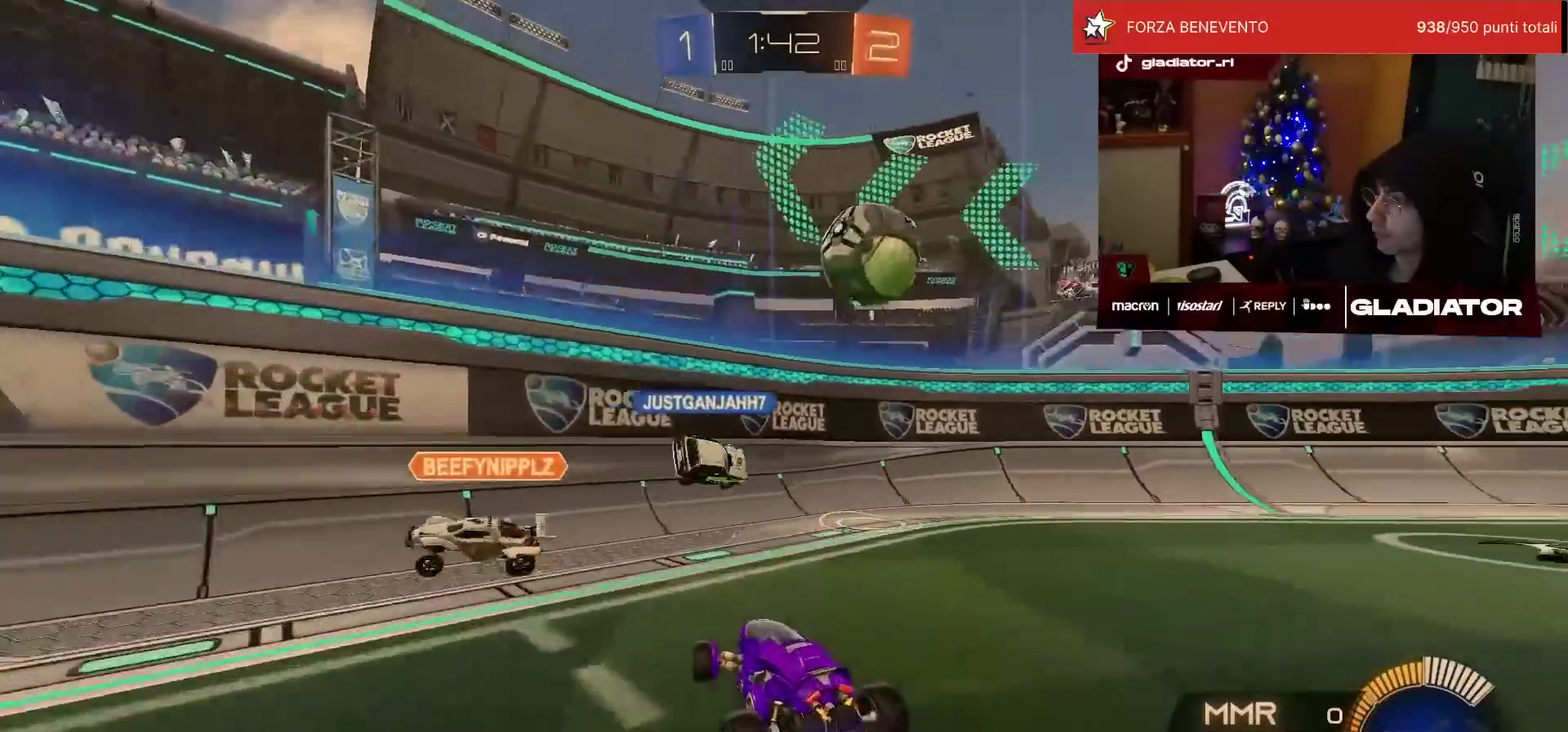
{"buttons": ["R2"], "left_stick": "left", "events": [[100, "left_stick", "up-right"], [183, "left_stick", "center"], [250, "left_stick", "up-left"], [417, "left_stick", "left"]]}
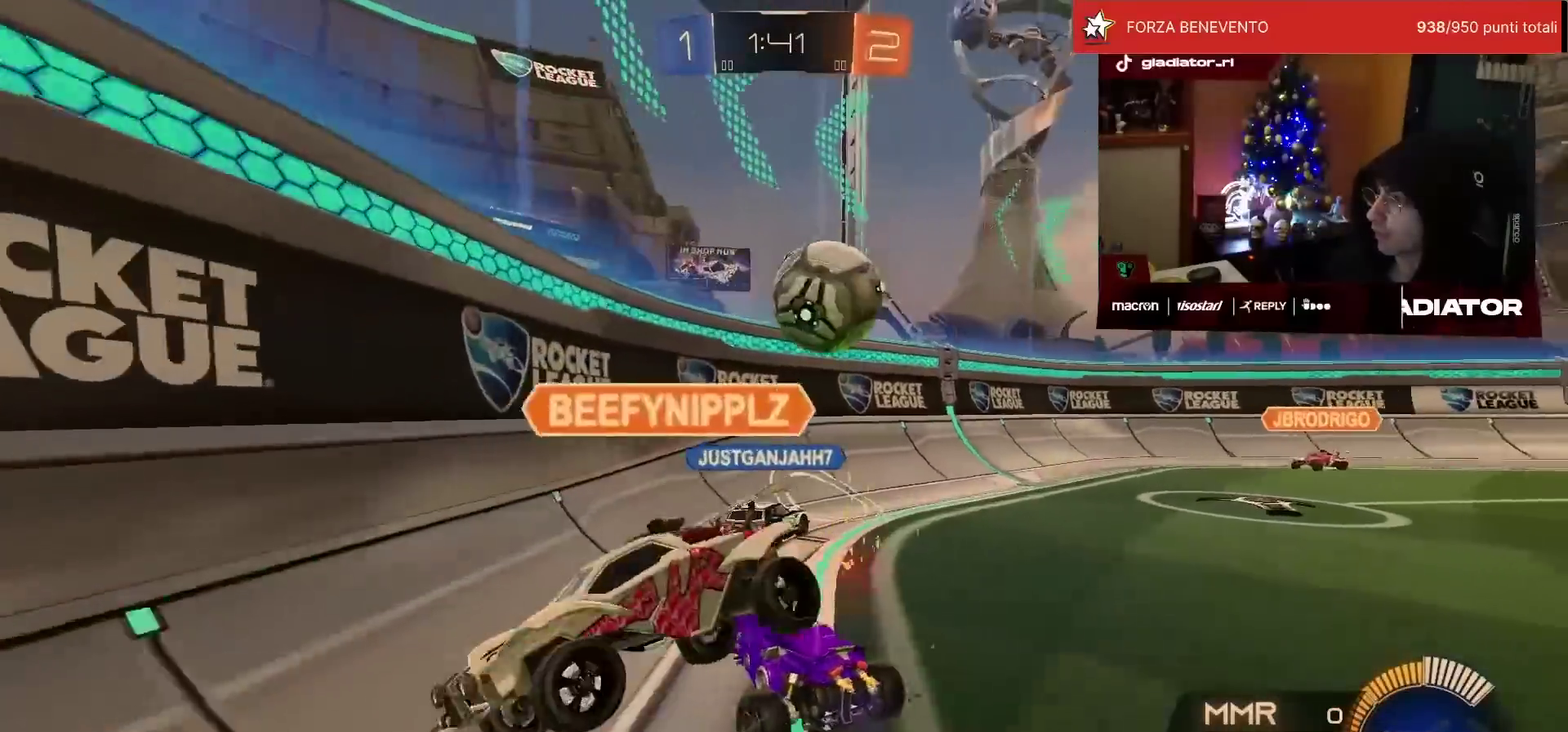
{"buttons": ["SQUARE", "R2"], "left_stick": "left", "events": [[167, "left_stick", "center"], [433, "left_stick", "left"], [450, "SQUARE", "down"]]}
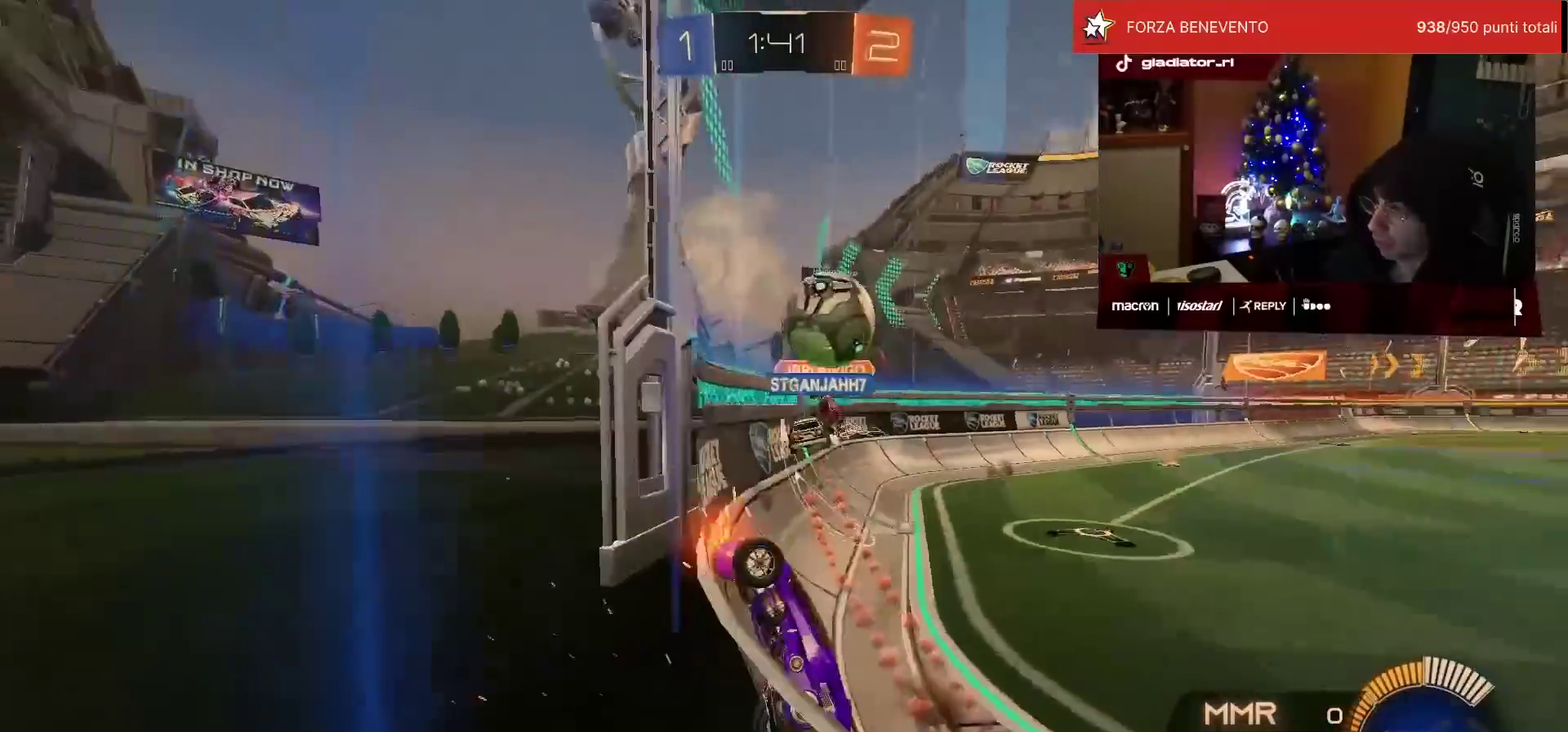
{"buttons": ["R1", "R2"], "left_stick": "left", "events": [[33, "SQUARE", "up"], [83, "SQUARE", "down"], [167, "SQUARE", "up"], [400, "R1", "down"]]}
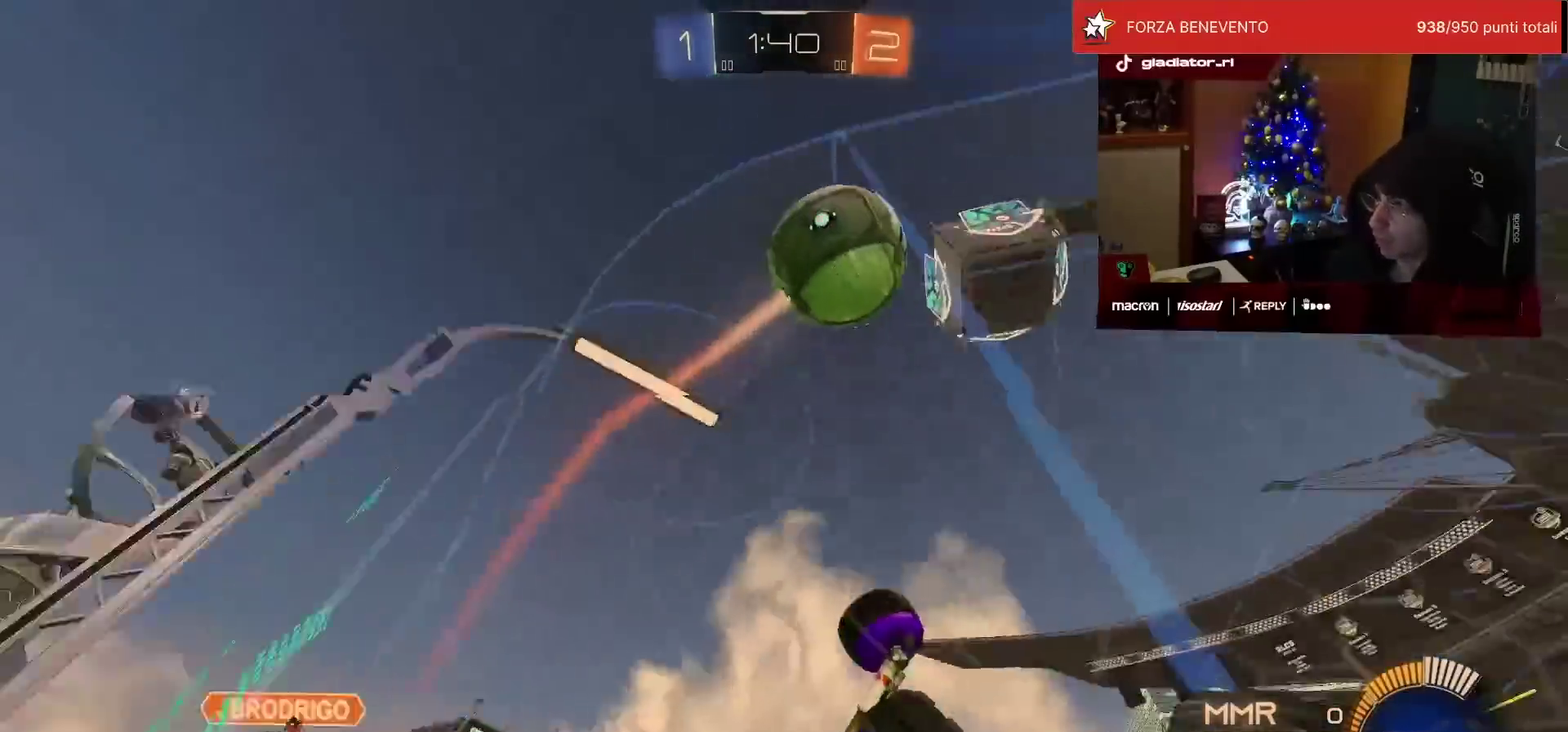
{"buttons": ["R1", "R2"], "left_stick": "center", "events": [[33, "left_stick", "center"], [333, "left_stick", "up-right"], [383, "left_stick", "center"]]}
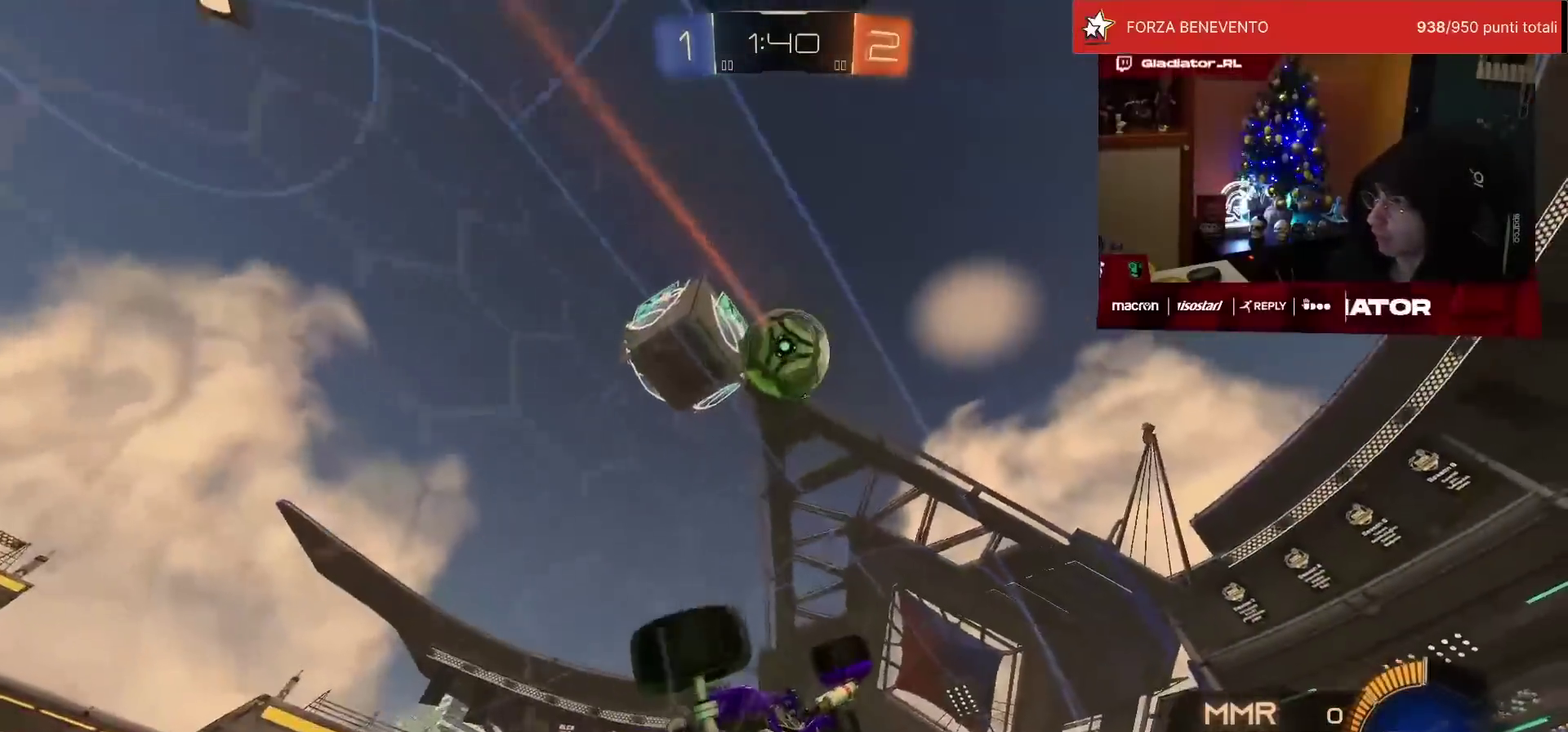
{"buttons": ["R2"], "left_stick": "center", "events": [[117, "R1", "up"]]}